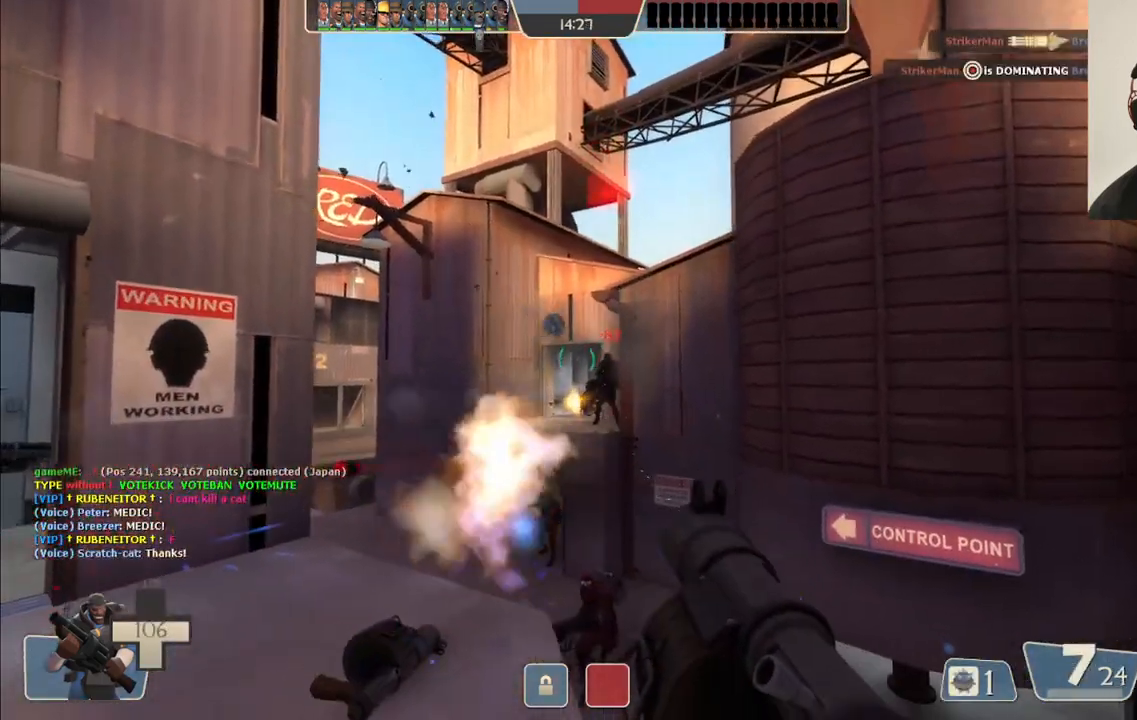
Gameplay with a controller (PlayStation layout); each line is a JSON object with the inputs held at the frame after it (dt_ms = milliseconds from this image to that frame). "events" lists button and stick changes between this image and that frame as [ms after this image, input, new state], when the widget could be followed in between.
{"dt_ms": 1000, "buttons": ["SQUARE", "L2"], "left_stick": "up-left", "right_stick": "center"}
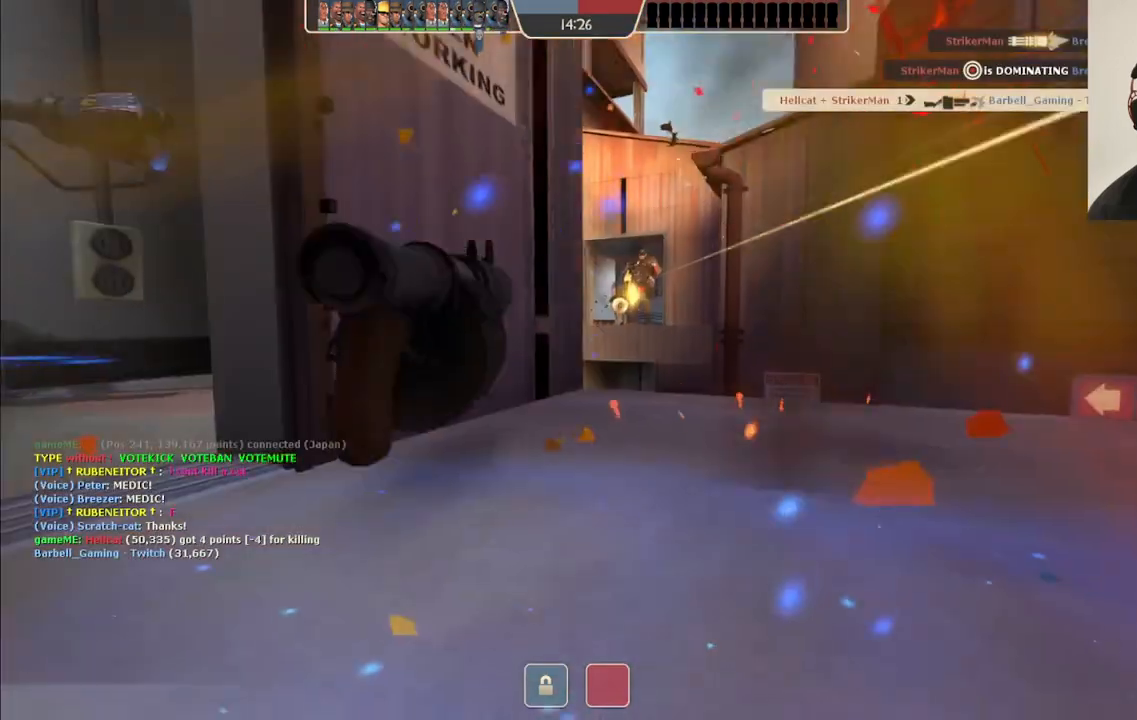
{"dt_ms": 500, "buttons": [], "left_stick": "center", "right_stick": "center"}
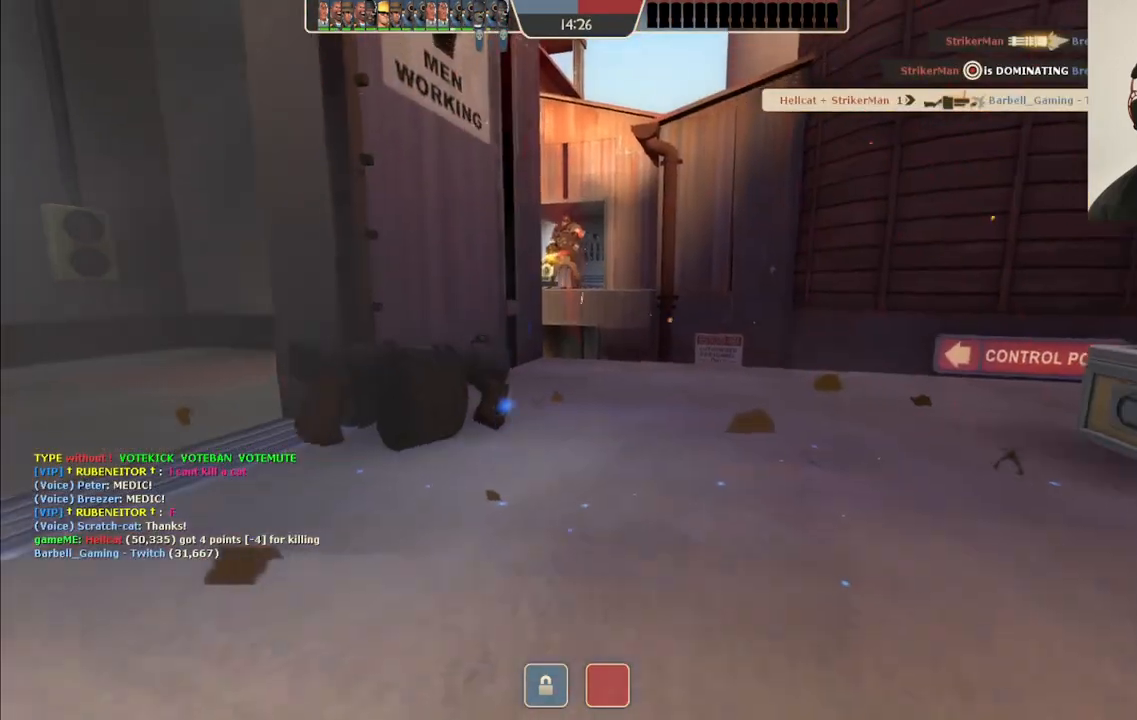
{"dt_ms": 500, "buttons": [], "left_stick": "center", "right_stick": "center", "events": []}
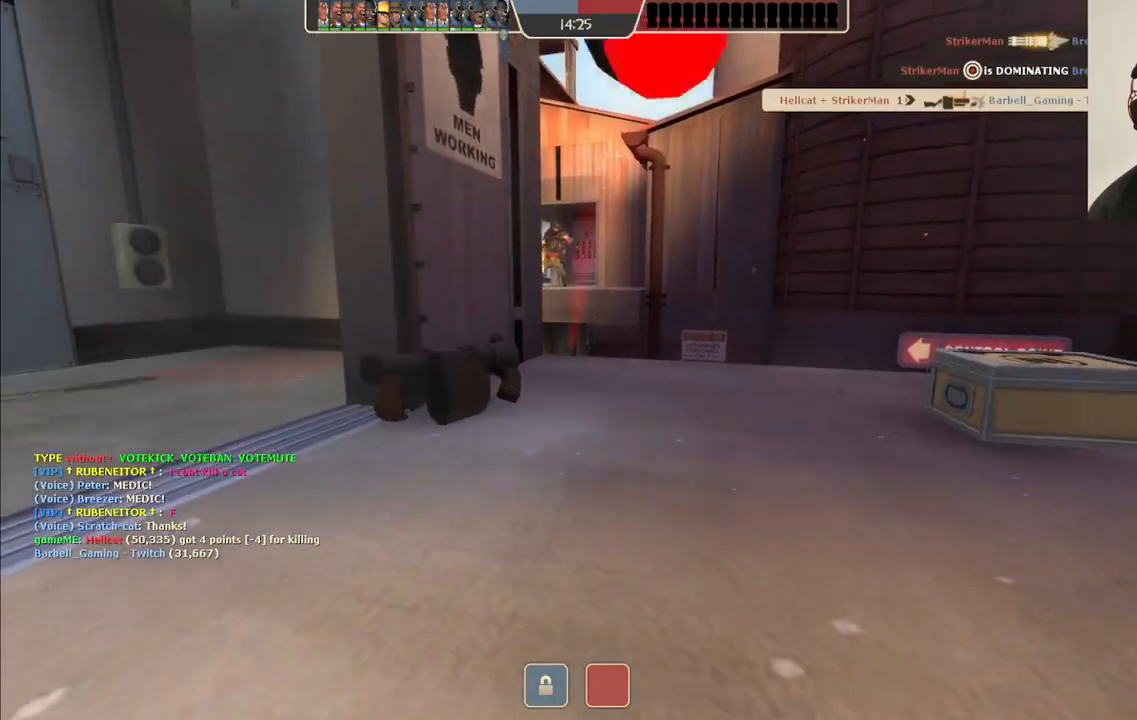
{"dt_ms": 500, "buttons": [], "left_stick": "up", "right_stick": "center", "events": [[283, "left_stick", "up"]]}
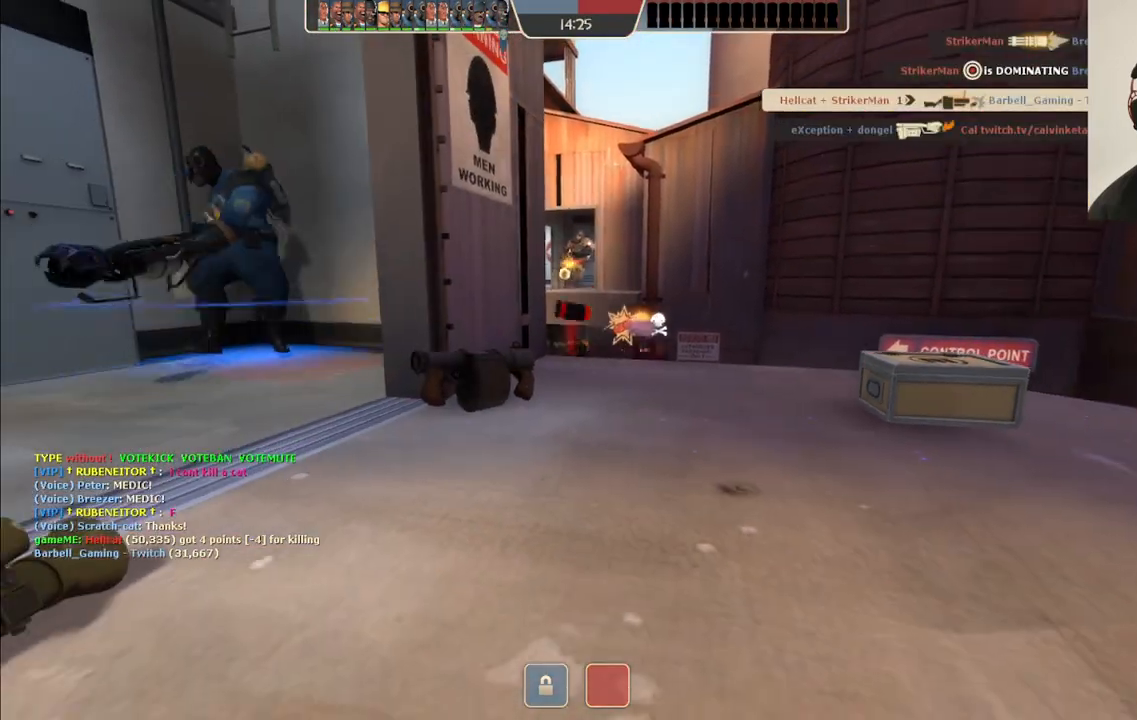
{"dt_ms": 500, "buttons": [], "left_stick": "up", "right_stick": "center", "events": [[50, "left_stick", "up-left"], [483, "left_stick", "up"]]}
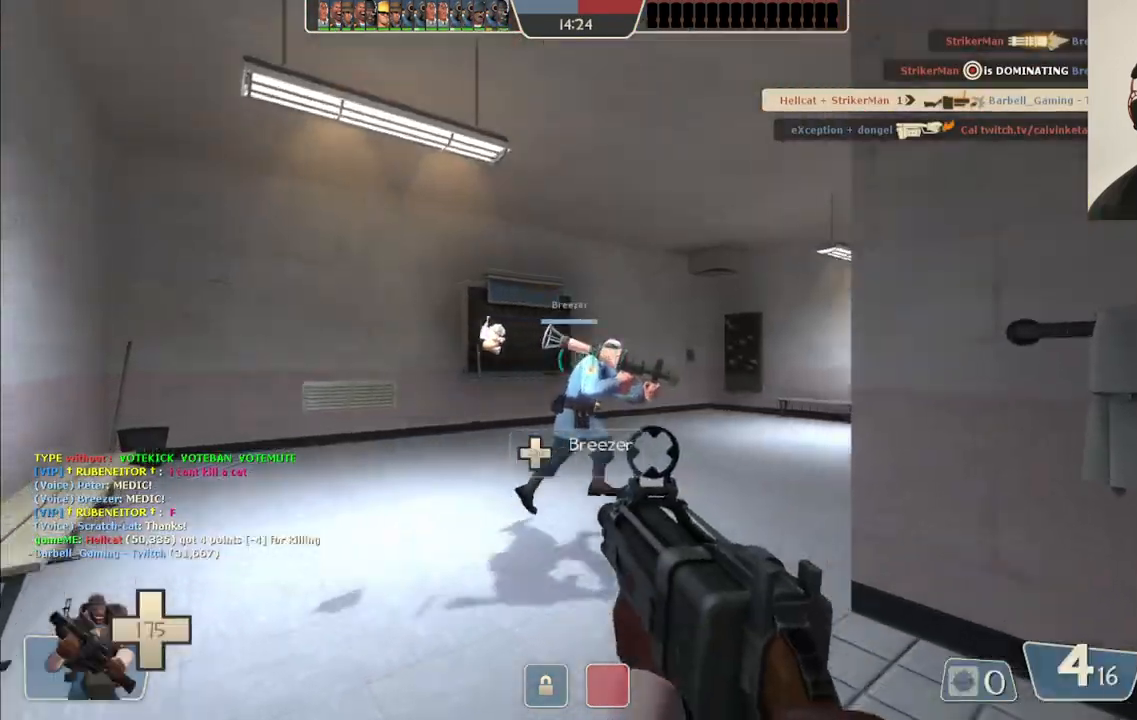
{"dt_ms": 500, "buttons": [], "left_stick": "up", "right_stick": "center", "events": [[217, "right_stick", "right"], [433, "right_stick", "center"]]}
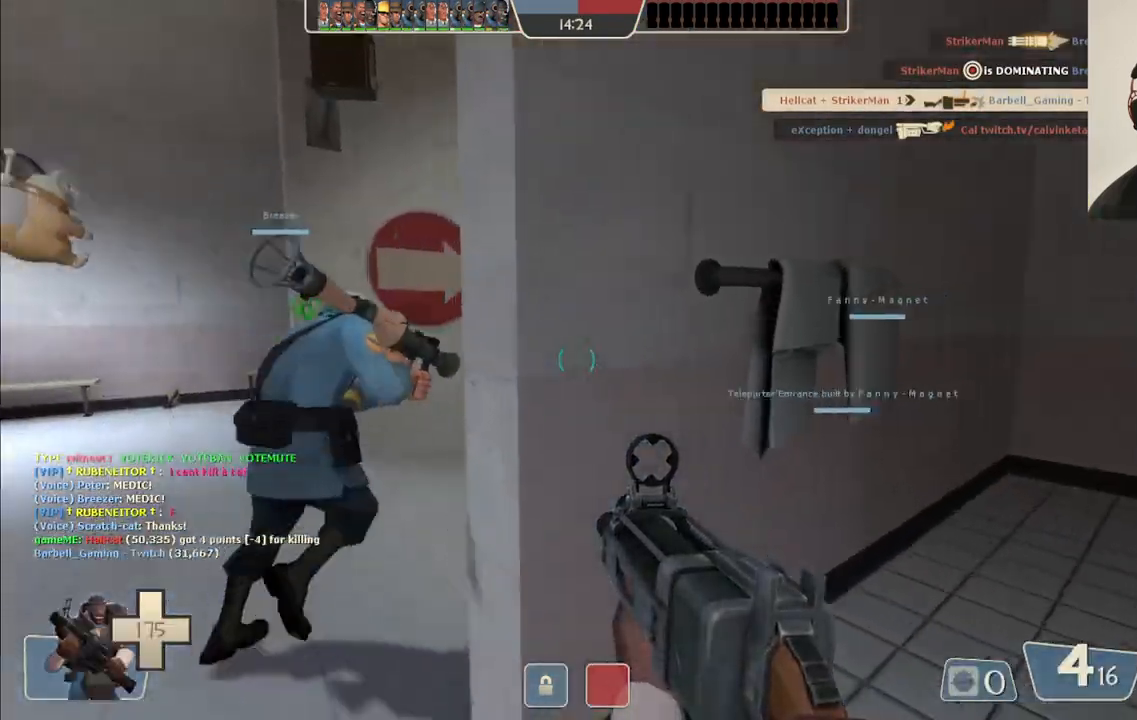
{"dt_ms": 500, "buttons": [], "left_stick": "up", "right_stick": "right", "events": [[367, "right_stick", "right"]]}
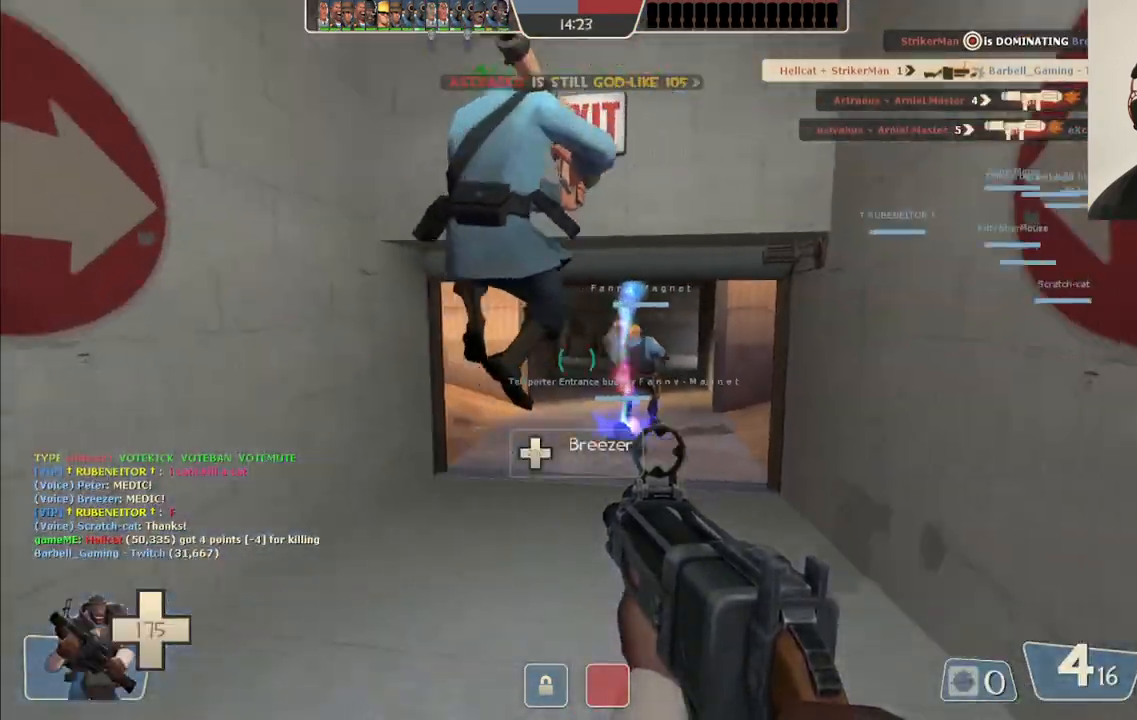
{"dt_ms": 500, "buttons": [], "left_stick": "up", "right_stick": "center", "events": [[67, "right_stick", "center"], [150, "SQUARE", "down"], [233, "SQUARE", "up"], [283, "SQUARE", "down"], [417, "SQUARE", "up"]]}
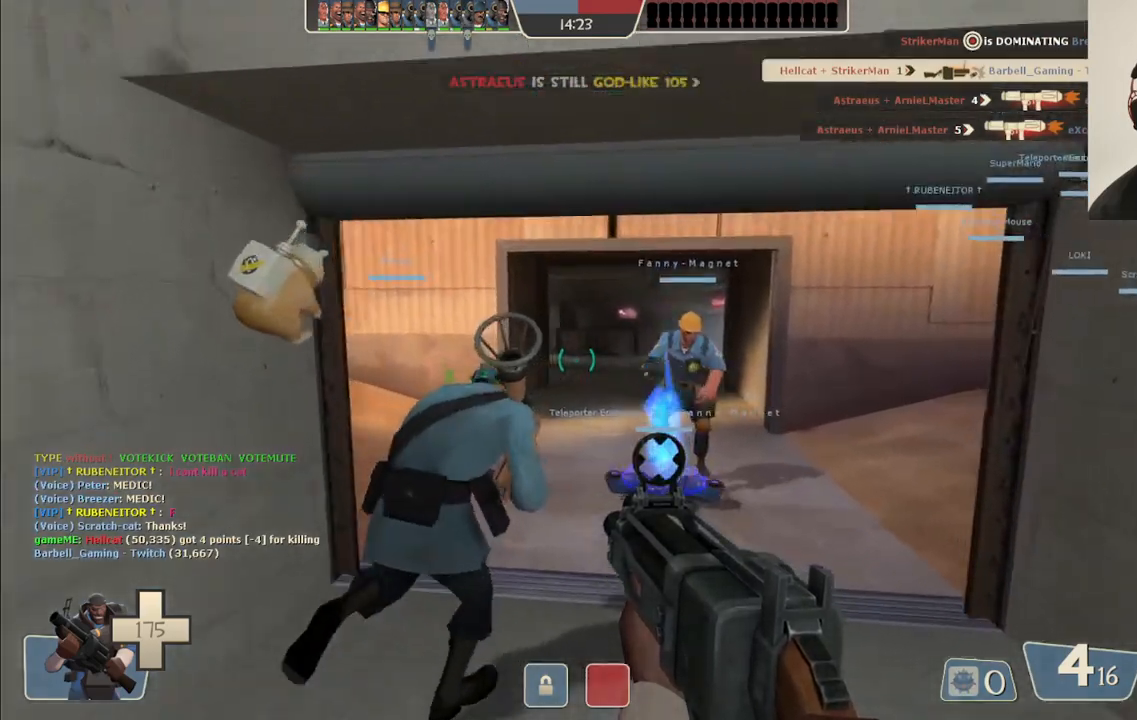
{"dt_ms": 500, "buttons": [], "left_stick": "center", "right_stick": "center", "events": [[117, "right_stick", "up-right"], [250, "right_stick", "center"], [500, "left_stick", "center"]]}
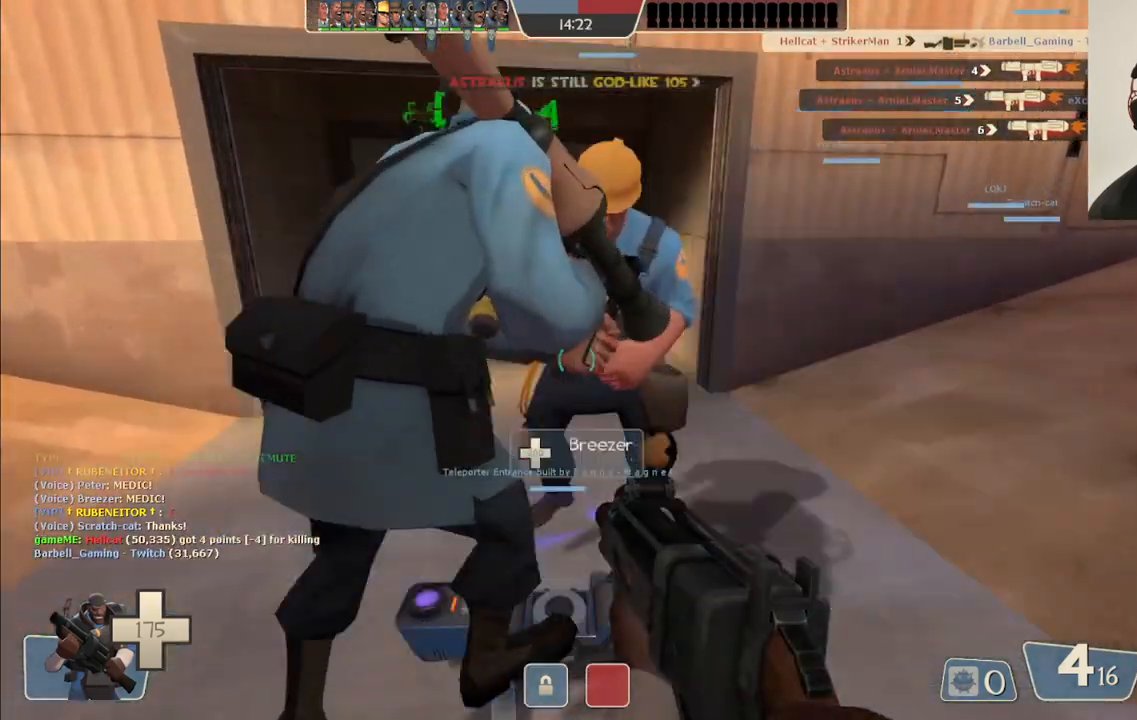
{"dt_ms": 500, "buttons": [], "left_stick": "center", "right_stick": "left", "events": [[467, "right_stick", "left"]]}
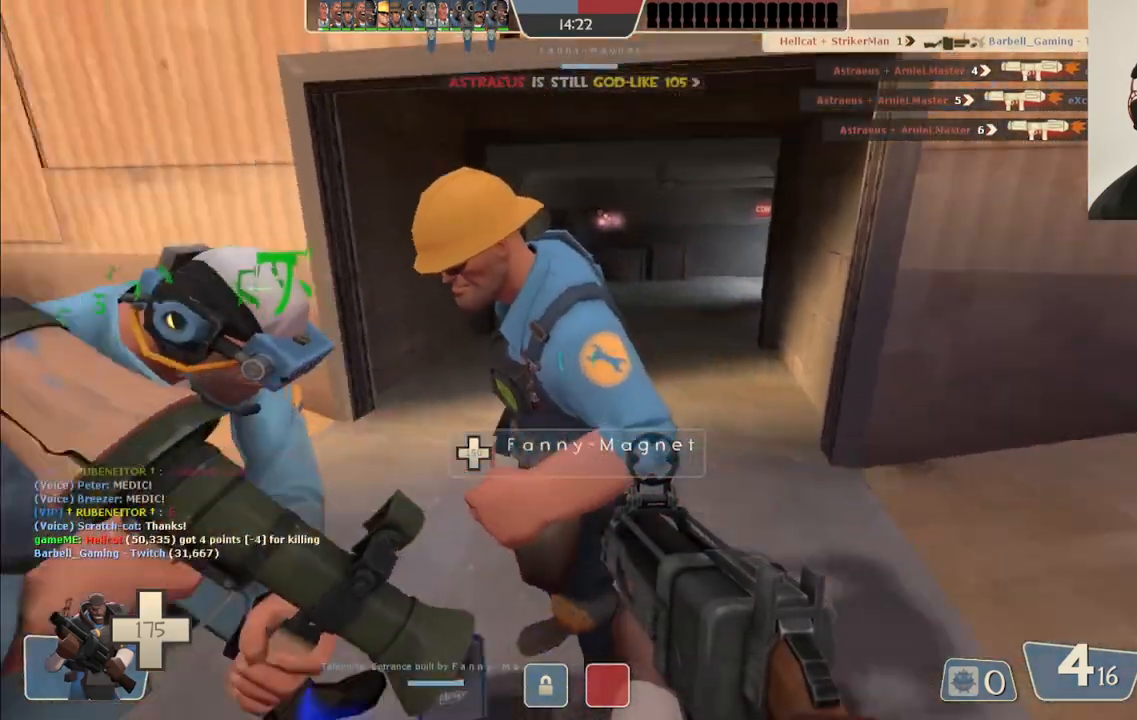
{"dt_ms": 500, "buttons": [], "left_stick": "up", "right_stick": "center", "events": [[100, "right_stick", "center"], [350, "L3", "down"], [450, "L3", "up"], [483, "left_stick", "up"]]}
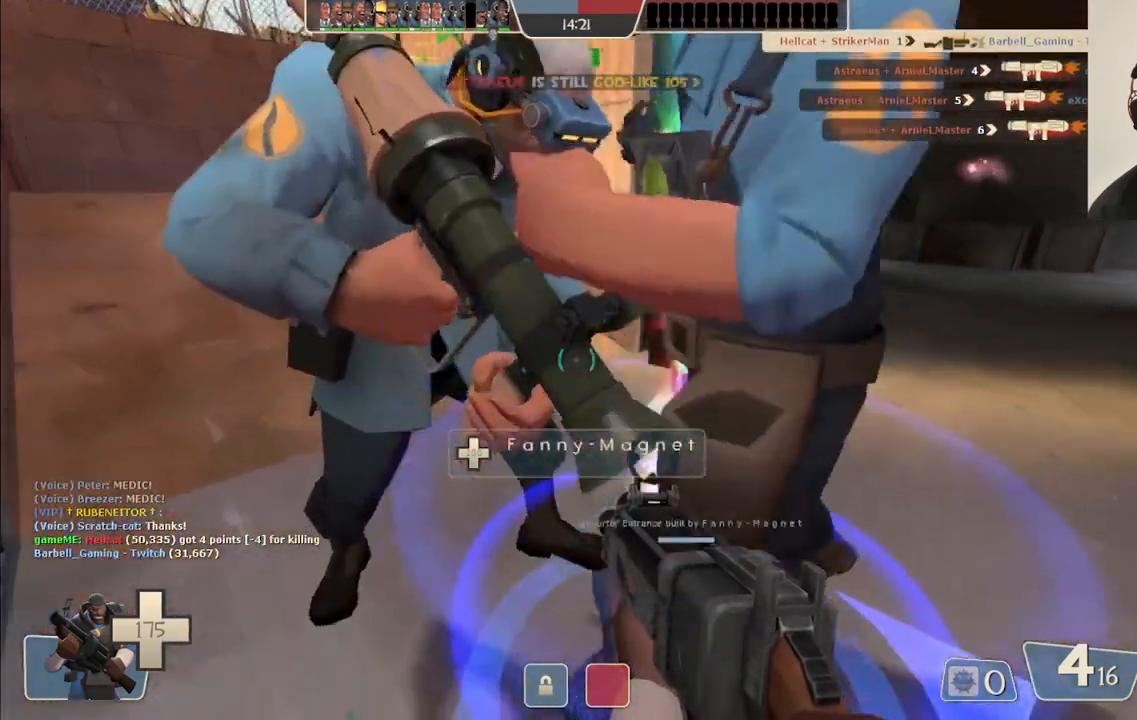
{"dt_ms": 500, "buttons": [], "left_stick": "center", "right_stick": "up-right", "events": [[150, "left_stick", "center"], [400, "right_stick", "right"], [500, "right_stick", "up-right"]]}
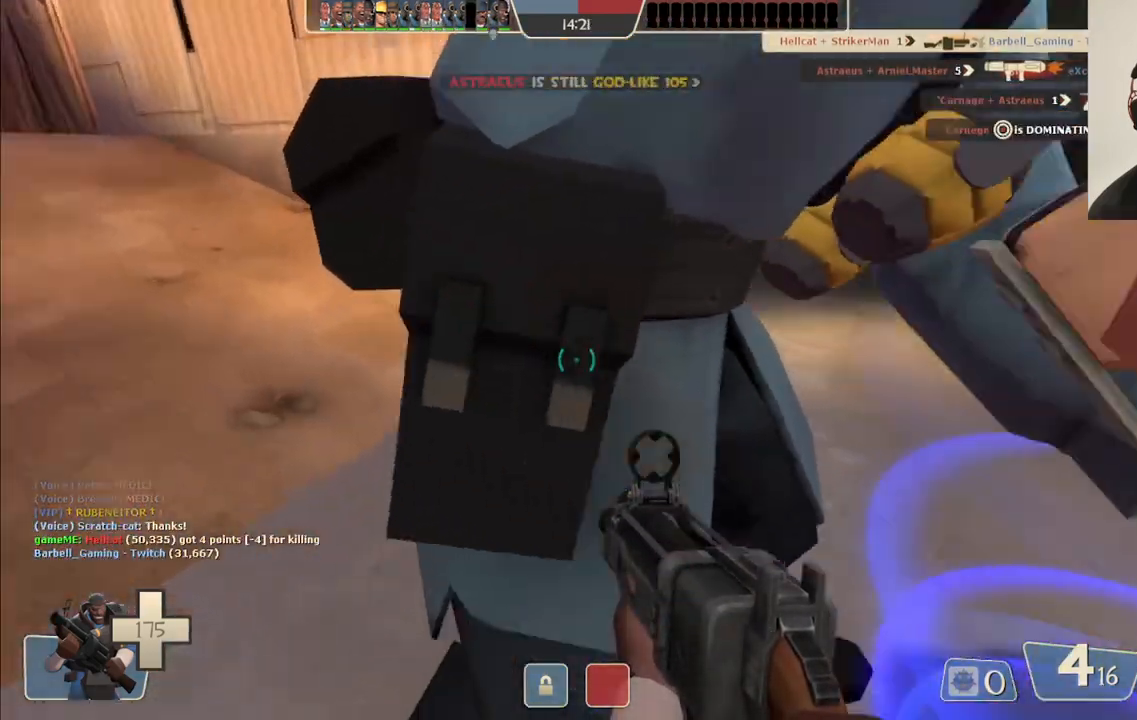
{"dt_ms": 500, "buttons": [], "left_stick": "center", "right_stick": "right", "events": [[150, "right_stick", "right"]]}
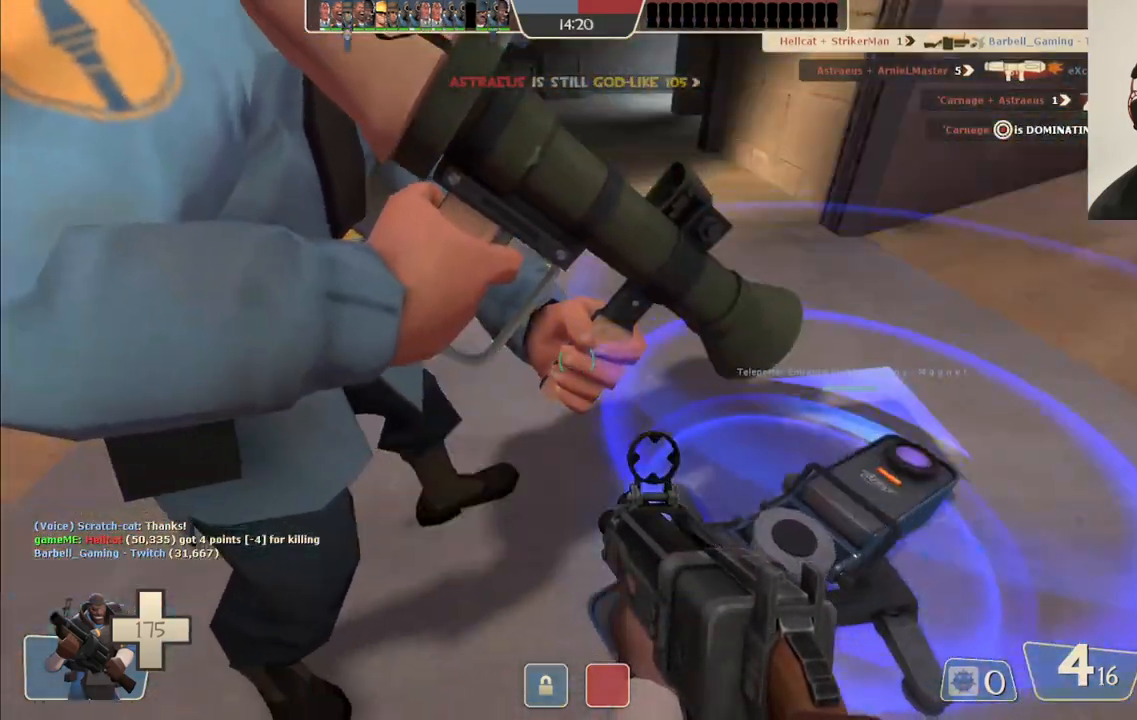
{"dt_ms": 500, "buttons": [], "left_stick": "center", "right_stick": "center", "events": [[17, "left_stick", "right"], [100, "left_stick", "down"], [167, "right_stick", "center"], [433, "left_stick", "center"]]}
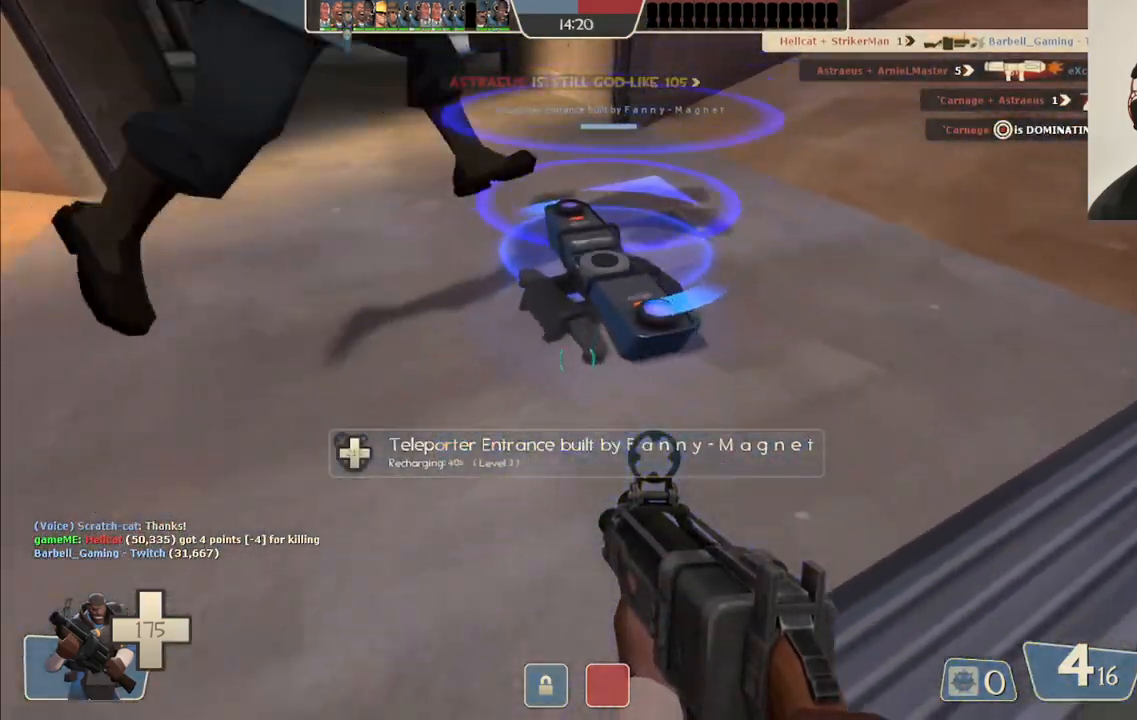
{"dt_ms": 500, "buttons": [], "left_stick": "center", "right_stick": "center", "events": [[100, "L3", "down"], [200, "L3", "up"]]}
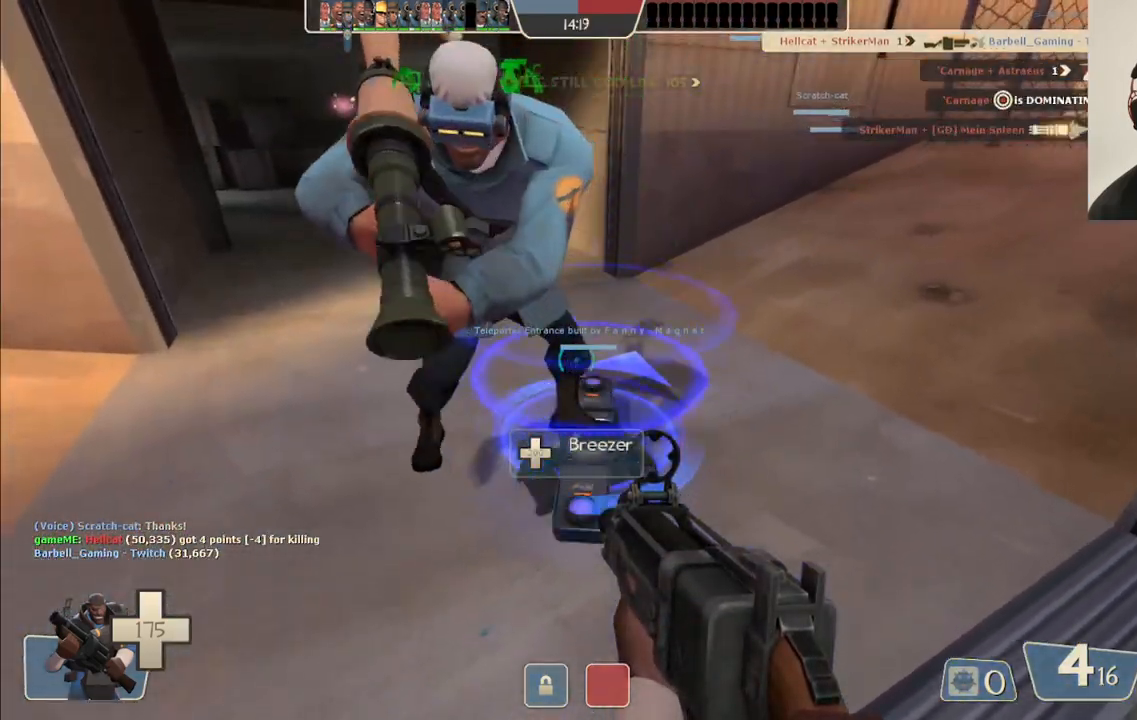
{"dt_ms": 500, "buttons": [], "left_stick": "center", "right_stick": "center", "events": []}
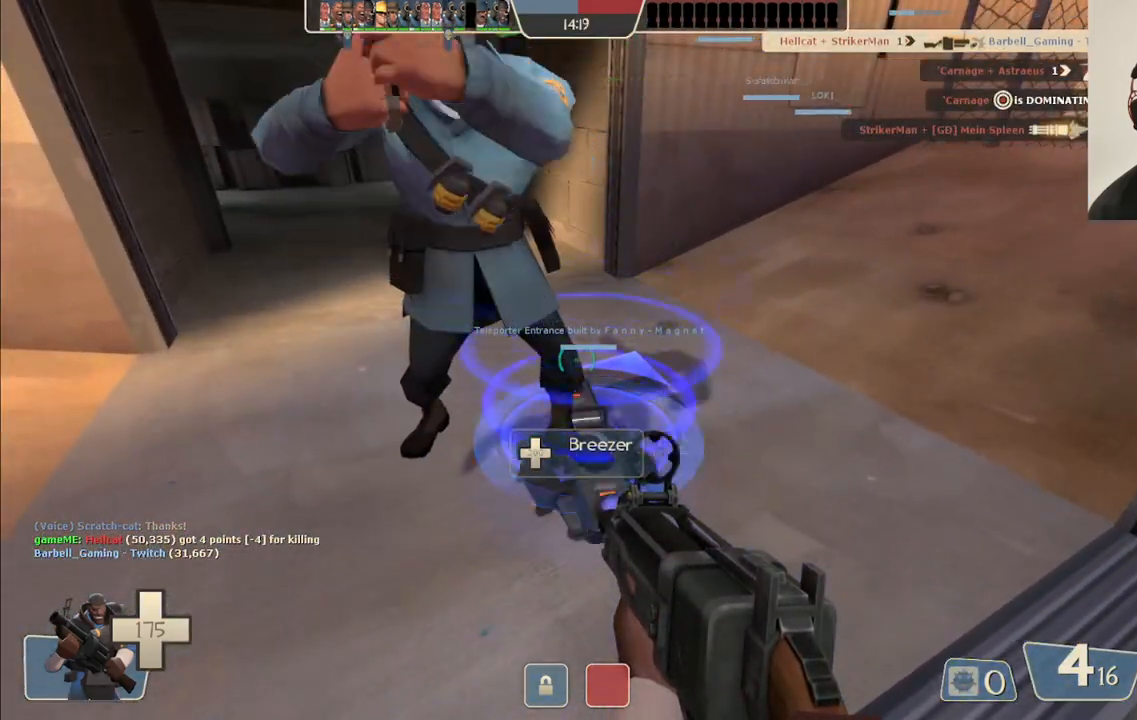
{"dt_ms": 500, "buttons": [], "left_stick": "center", "right_stick": "center", "events": []}
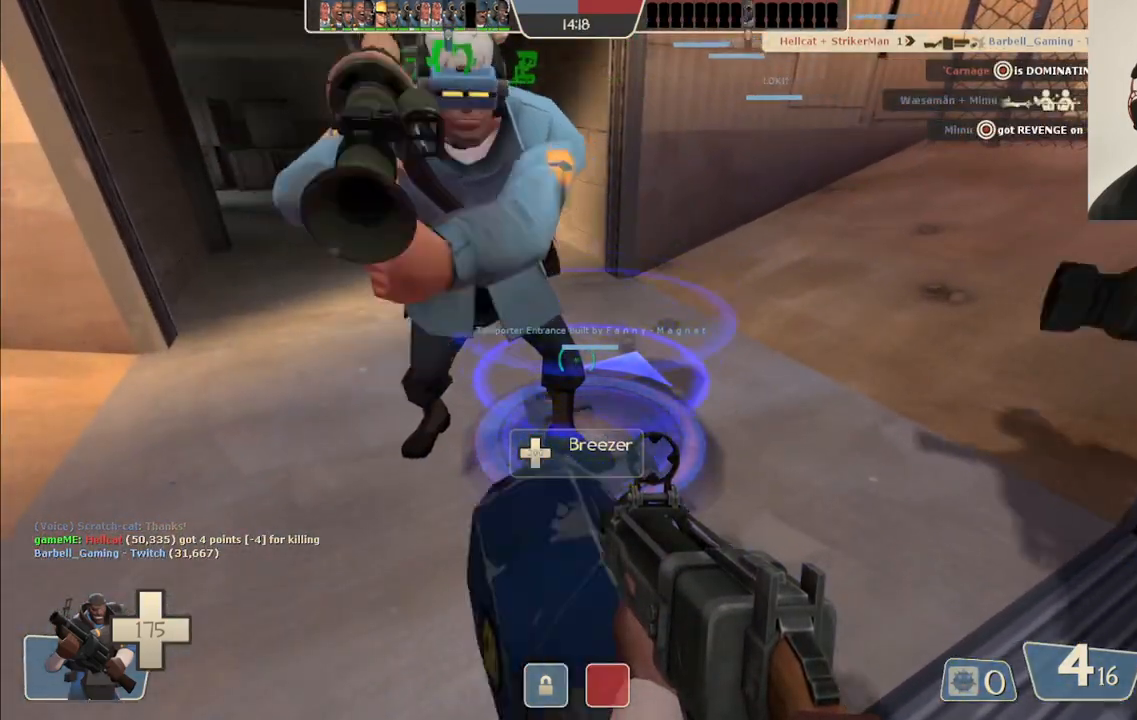
{"dt_ms": 500, "buttons": [], "left_stick": "center", "right_stick": "center", "events": [[267, "right_stick", "down"], [367, "right_stick", "center"]]}
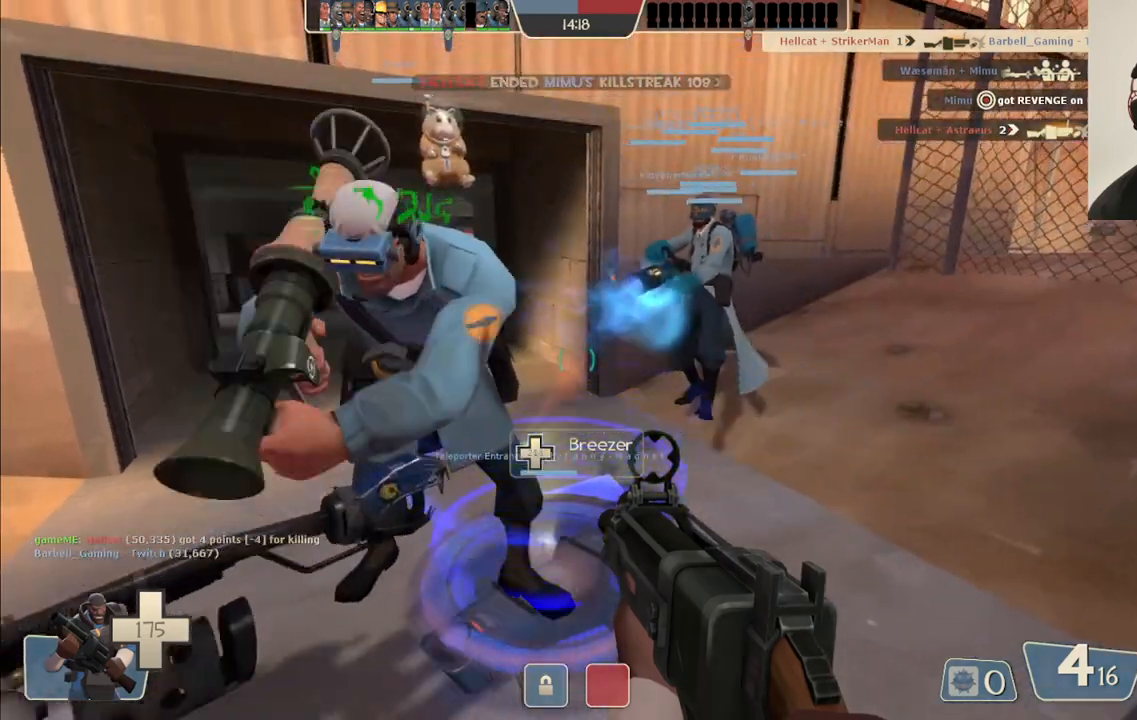
{"dt_ms": 500, "buttons": [], "left_stick": "center", "right_stick": "center", "events": []}
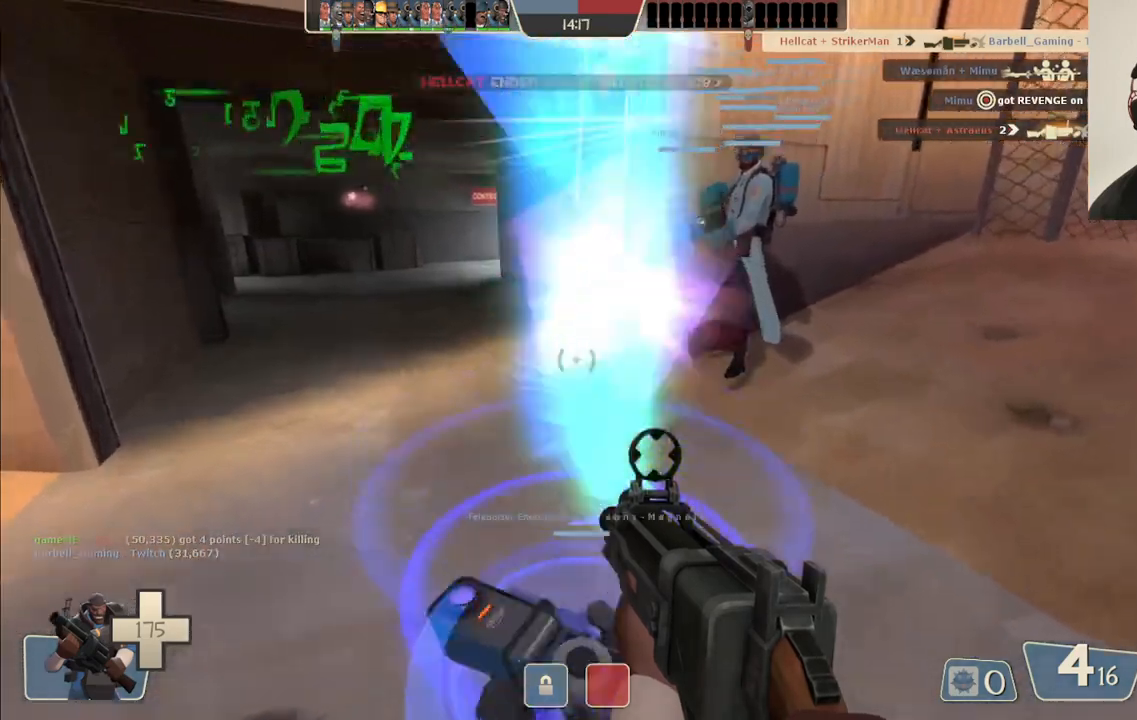
{"dt_ms": 500, "buttons": [], "left_stick": "center", "right_stick": "center", "events": [[83, "left_stick", "up"], [167, "left_stick", "center"]]}
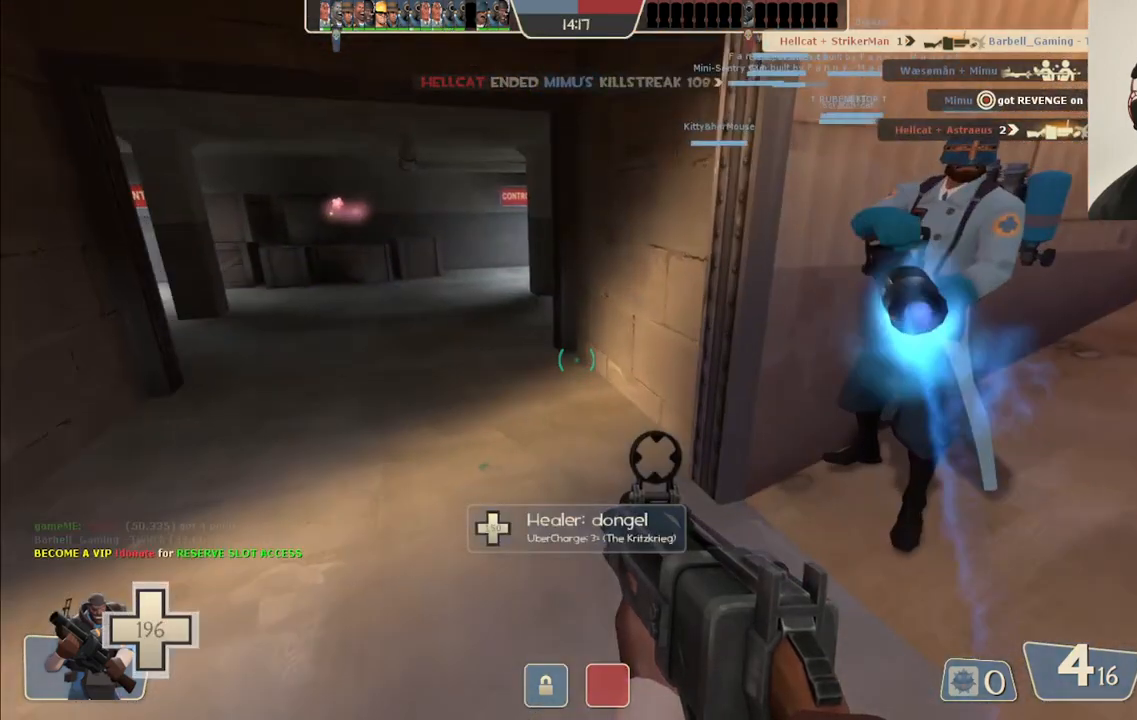
{"dt_ms": 500, "buttons": [], "left_stick": "center", "right_stick": "center", "events": []}
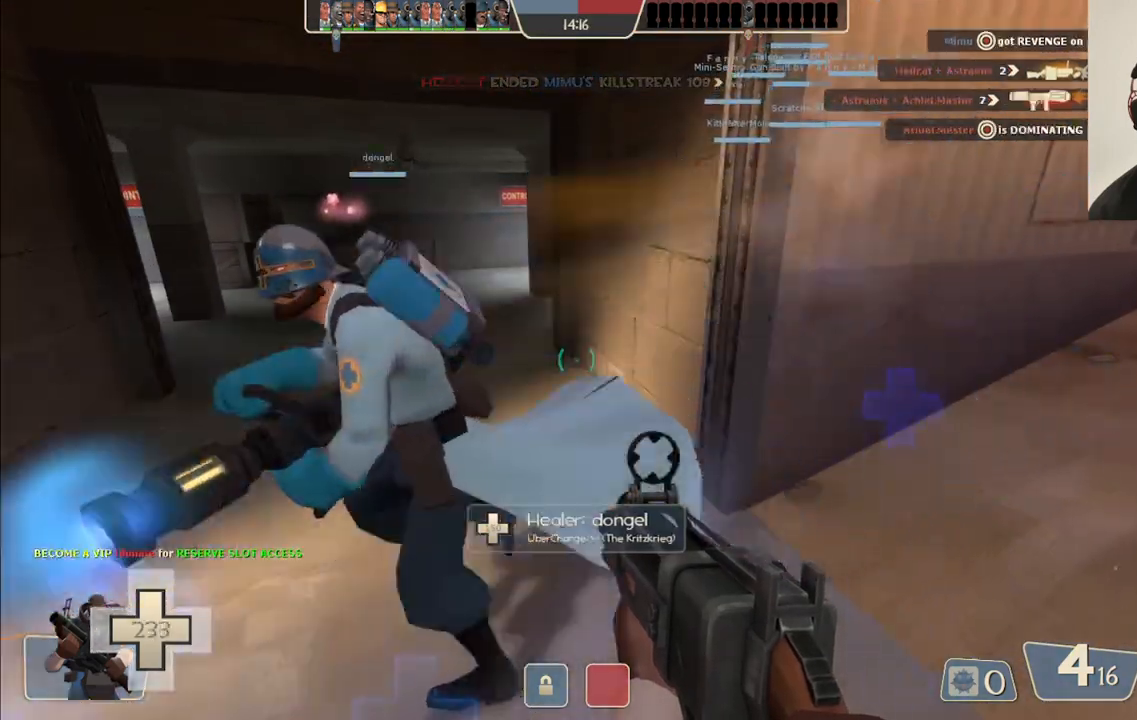
{"dt_ms": 500, "buttons": ["SQUARE"], "left_stick": "center", "right_stick": "center", "events": [[267, "SQUARE", "down"], [350, "SQUARE", "up"], [417, "SQUARE", "down"]]}
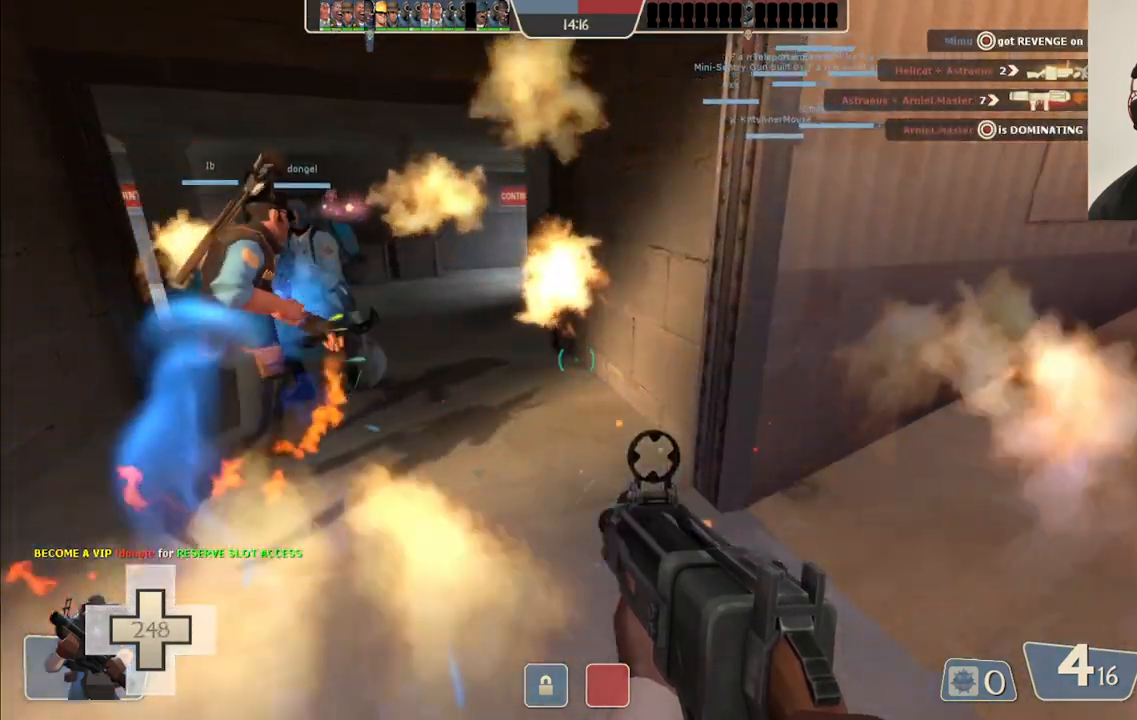
{"dt_ms": 500, "buttons": [], "left_stick": "center", "right_stick": "center", "events": [[17, "SQUARE", "up"], [83, "SQUARE", "down"], [167, "SQUARE", "up"], [250, "SQUARE", "down"], [300, "SQUARE", "up"], [433, "SQUARE", "down"], [467, "SQUARE", "up"]]}
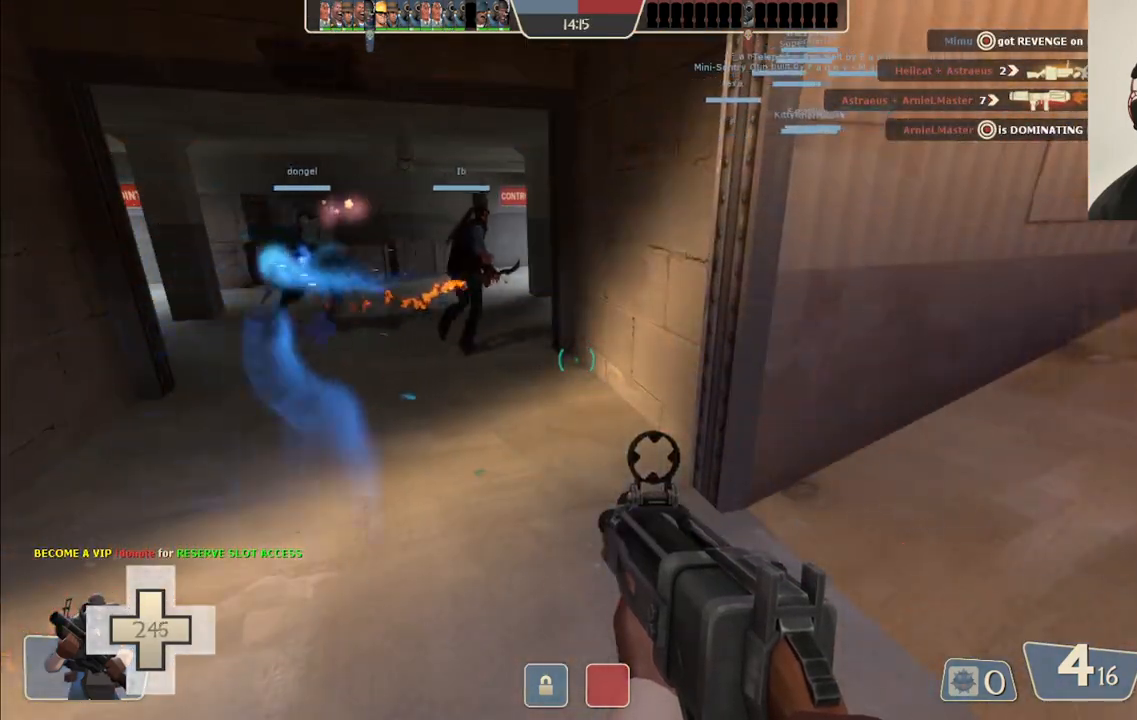
{"dt_ms": 500, "buttons": ["SQUARE"], "left_stick": "center", "right_stick": "center", "events": [[167, "SQUARE", "down"], [217, "SQUARE", "up"], [333, "SQUARE", "down"], [400, "SQUARE", "up"], [500, "SQUARE", "down"]]}
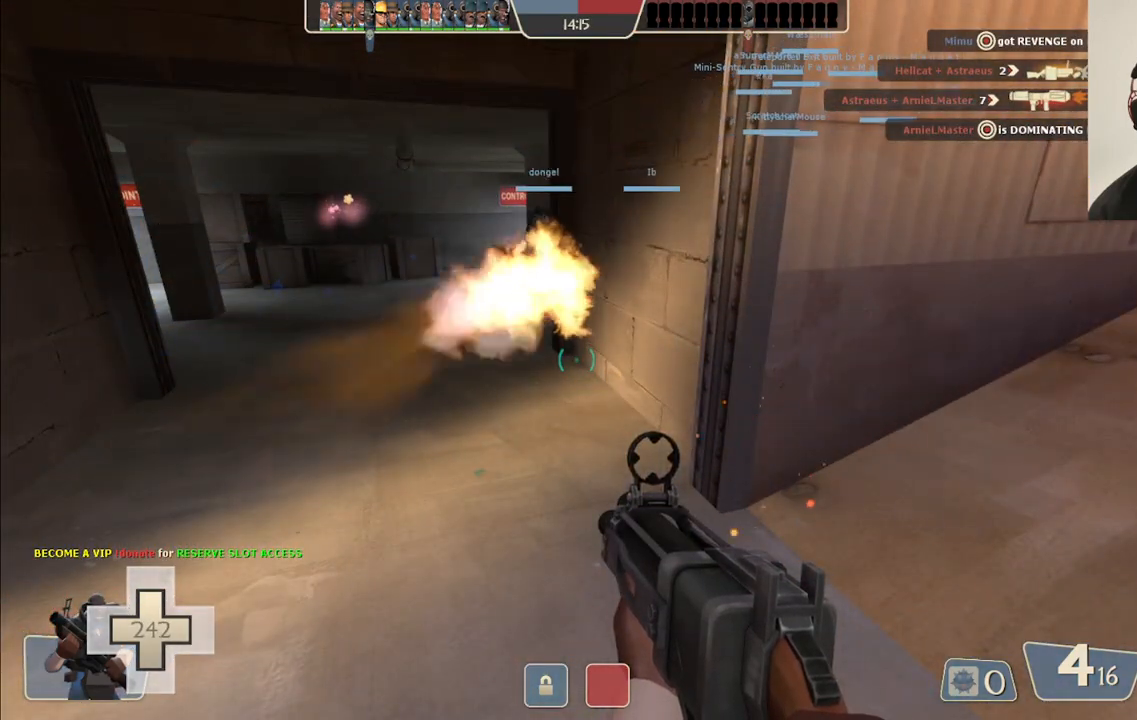
{"dt_ms": 500, "buttons": [], "left_stick": "center", "right_stick": "center", "events": [[50, "SQUARE", "up"], [133, "SQUARE", "down"], [200, "SQUARE", "up"]]}
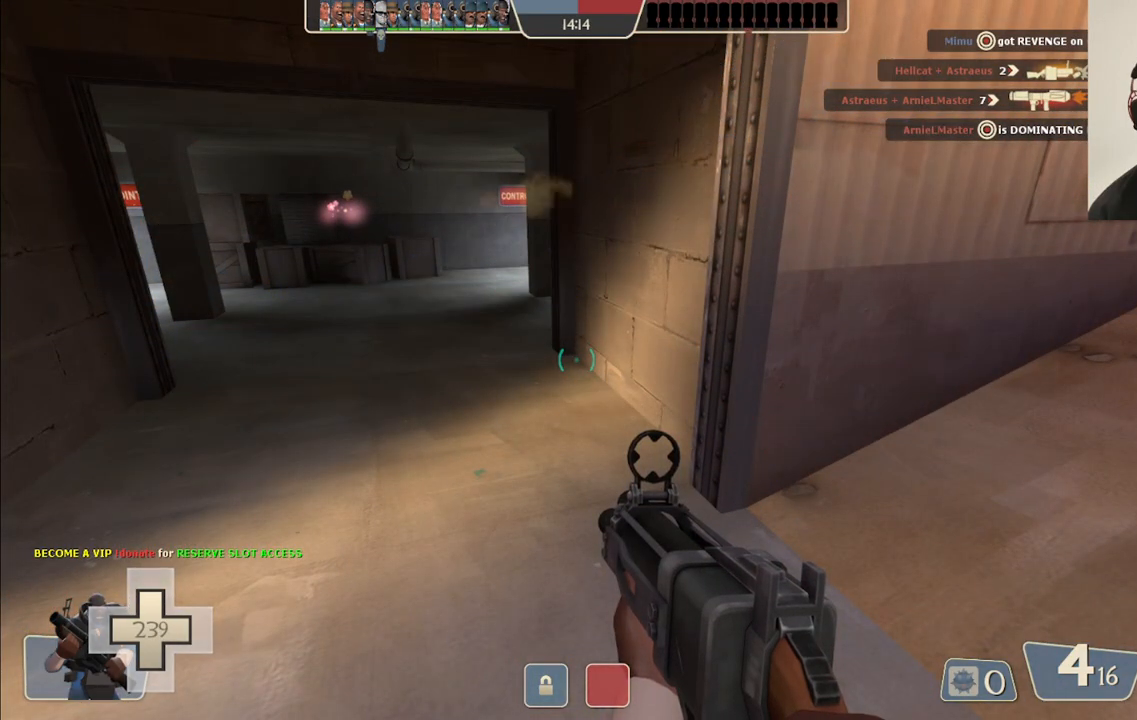
{"dt_ms": 500, "buttons": ["SQUARE"], "left_stick": "center", "right_stick": "center", "events": [[333, "SQUARE", "down"], [417, "SQUARE", "up"], [483, "SQUARE", "down"]]}
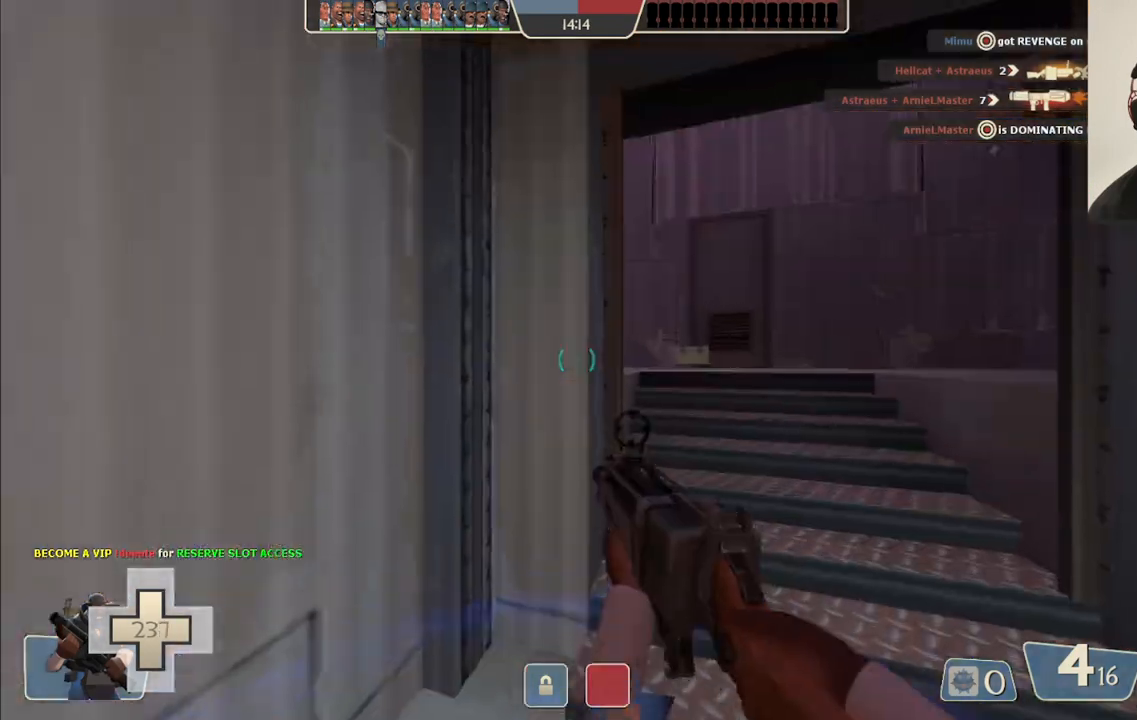
{"dt_ms": 500, "buttons": [], "left_stick": "up-right", "right_stick": "center", "events": [[100, "SQUARE", "up"], [367, "left_stick", "up-right"]]}
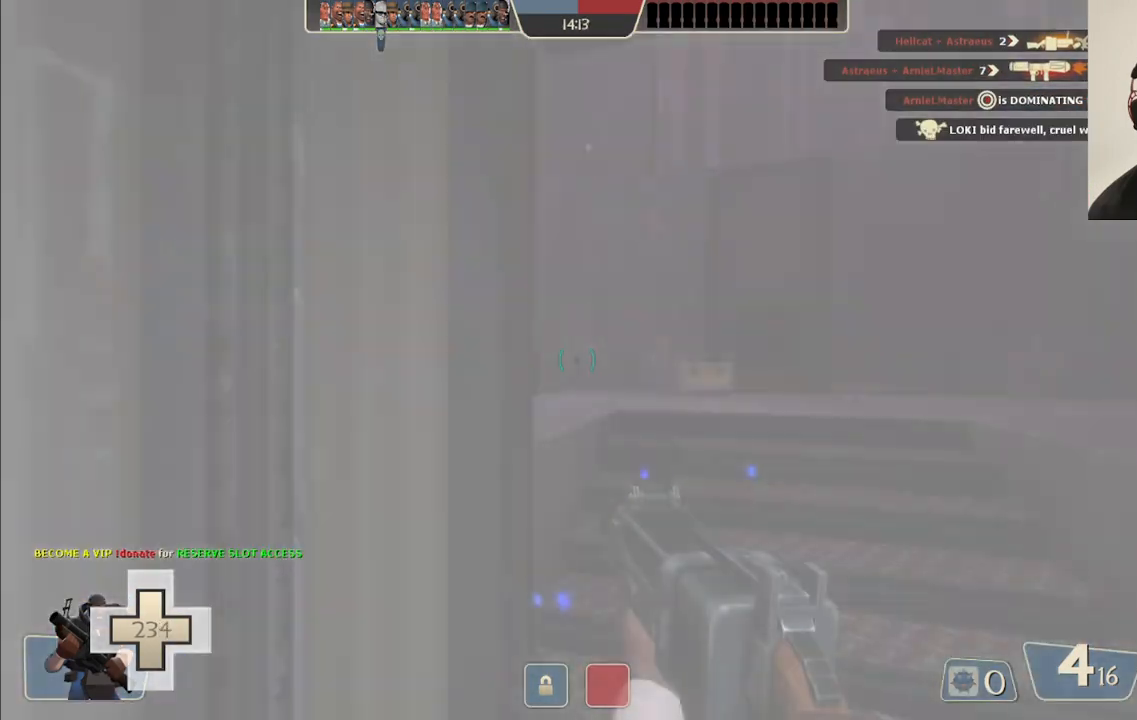
{"dt_ms": 500, "buttons": [], "left_stick": "up", "right_stick": "center", "events": [[167, "right_stick", "left"], [400, "right_stick", "center"], [417, "left_stick", "up"]]}
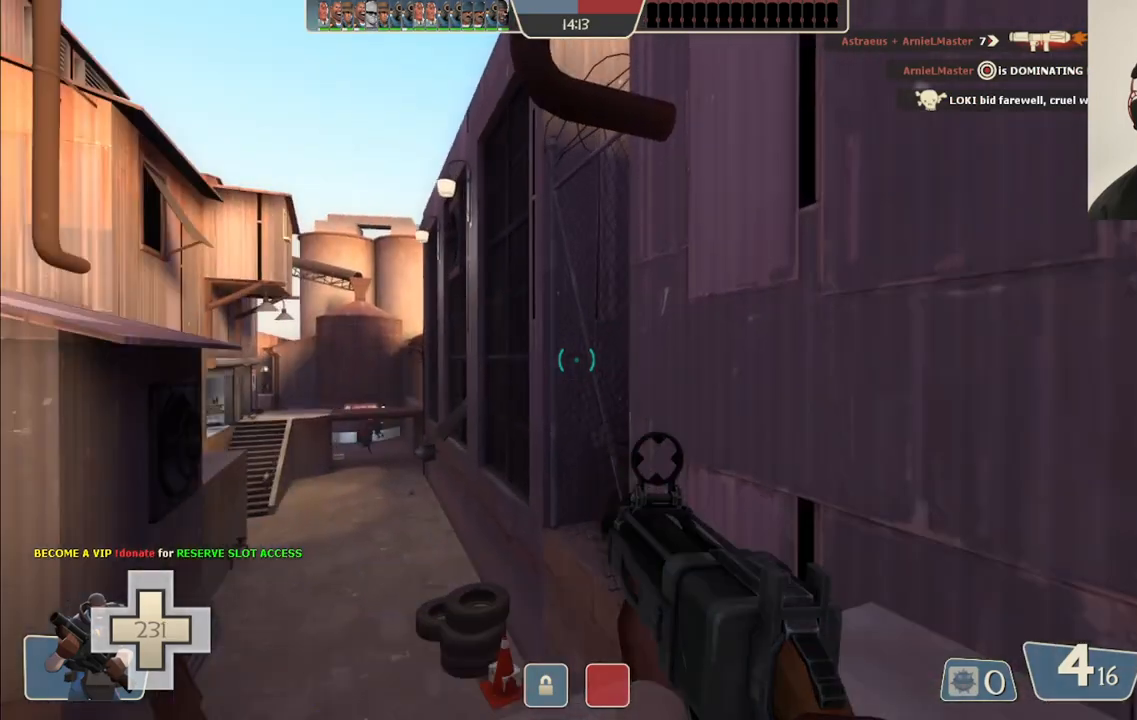
{"dt_ms": 500, "buttons": ["R2"], "left_stick": "up", "right_stick": "center", "events": [[100, "right_stick", "left"], [217, "right_stick", "center"], [483, "R2", "down"]]}